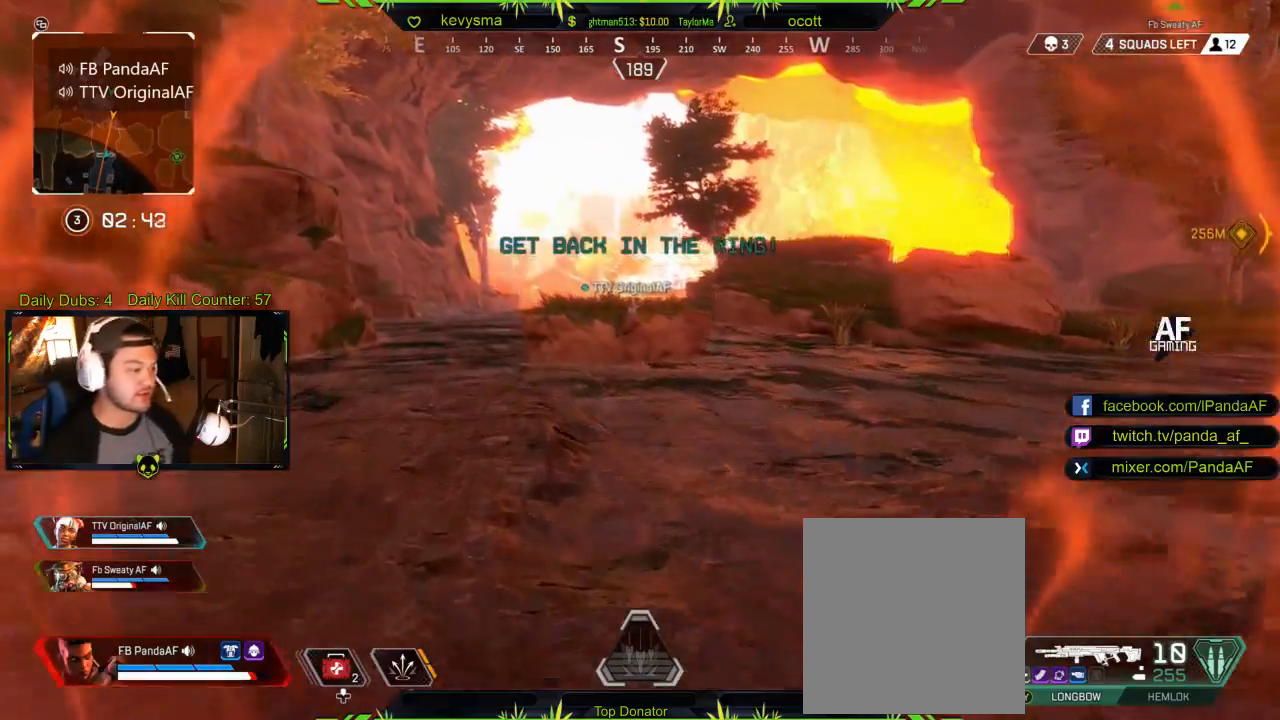
Gameplay with a controller (Xbox layout); each line is a JSON object with the inputs held at the frame after it (dt_ms = milliseconds from this image to that frame). "events" lists button and stick changes between this image and that frame as [ms after this image, input, new state], when the widget could be followed in between.
{"dt_ms": 500, "buttons": [], "left_stick": "up", "right_stick": "center", "events": []}
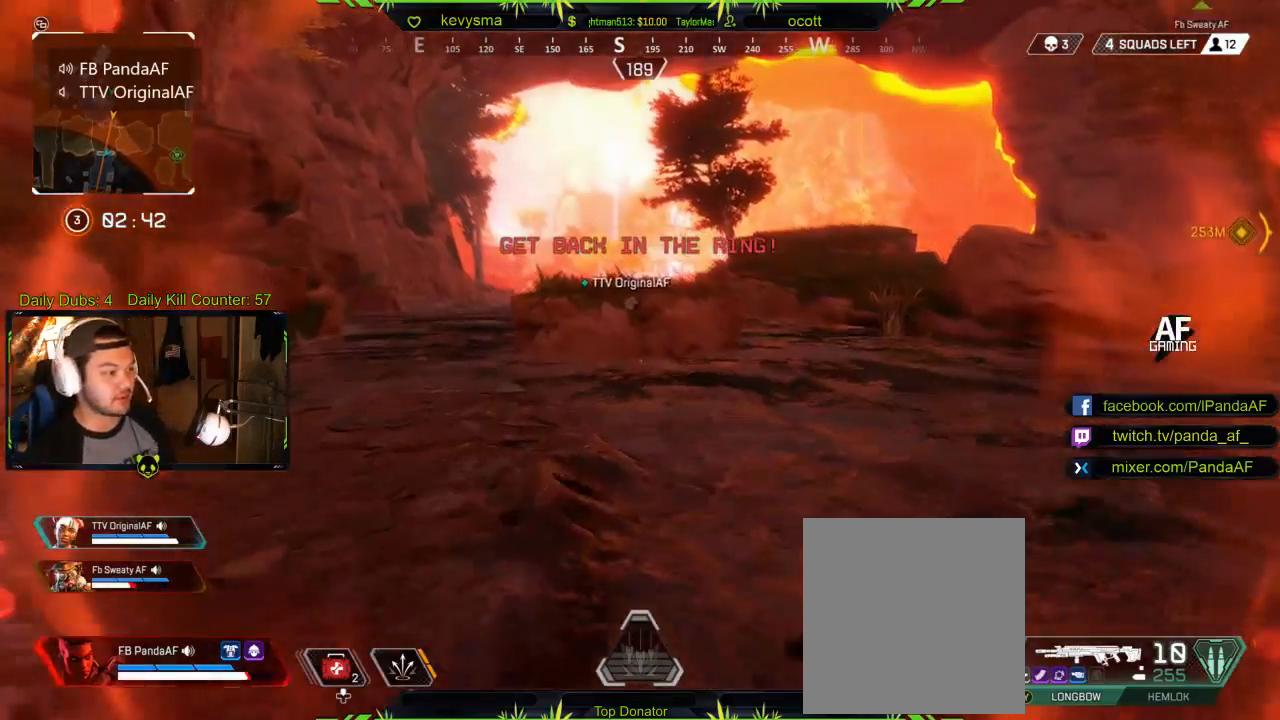
{"dt_ms": 500, "buttons": [], "left_stick": "up-left", "right_stick": "center", "events": [[233, "left_stick", "up-left"]]}
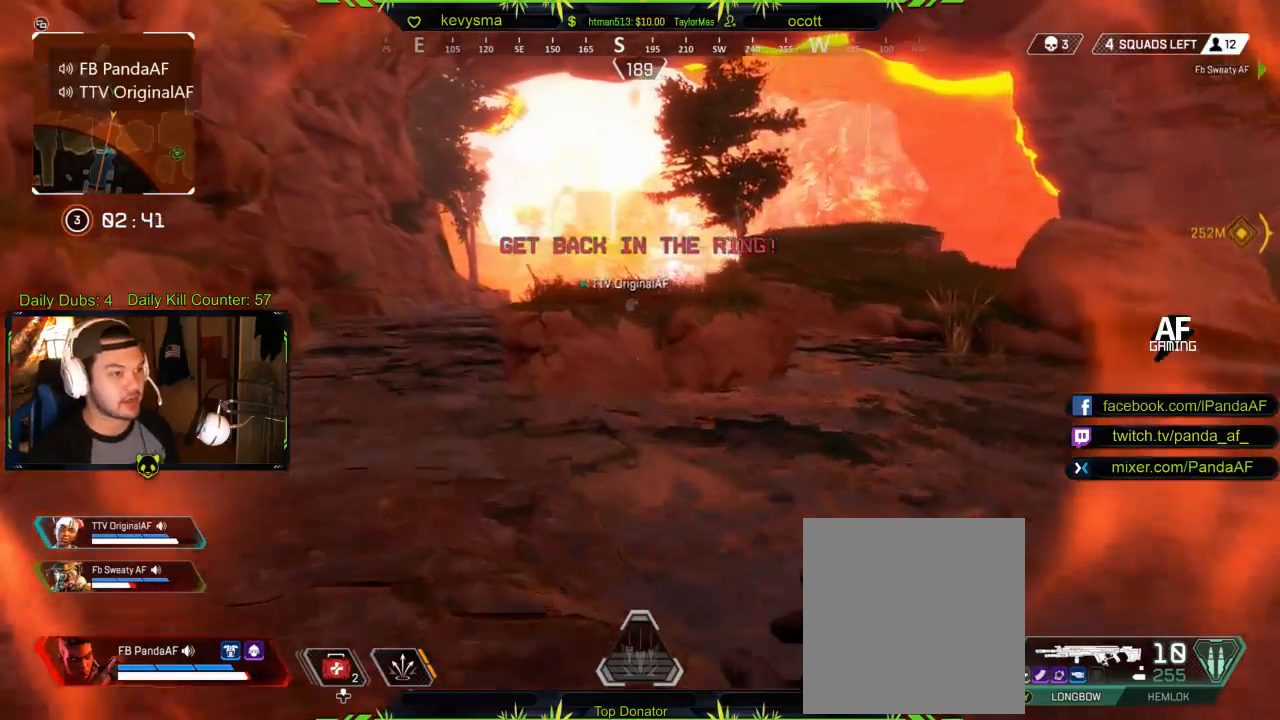
{"dt_ms": 500, "buttons": [], "left_stick": "up-left", "right_stick": "center", "events": []}
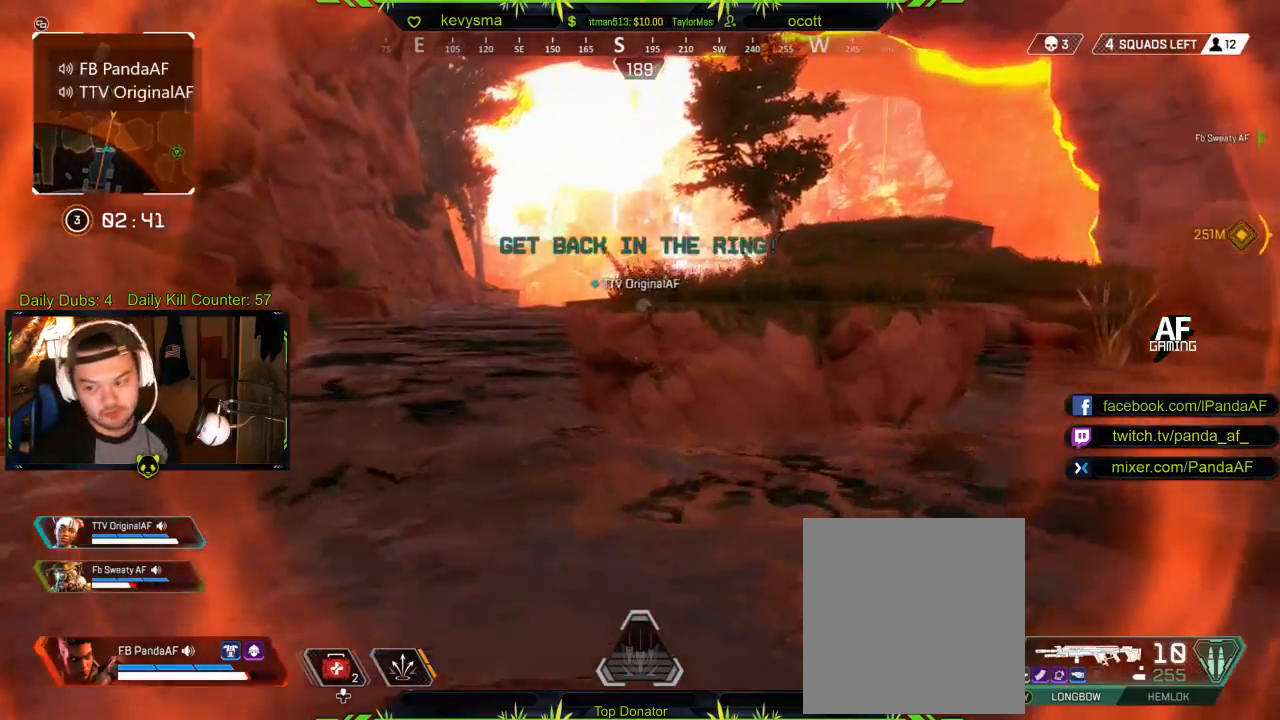
{"dt_ms": 500, "buttons": [], "left_stick": "up-left", "right_stick": "center", "events": []}
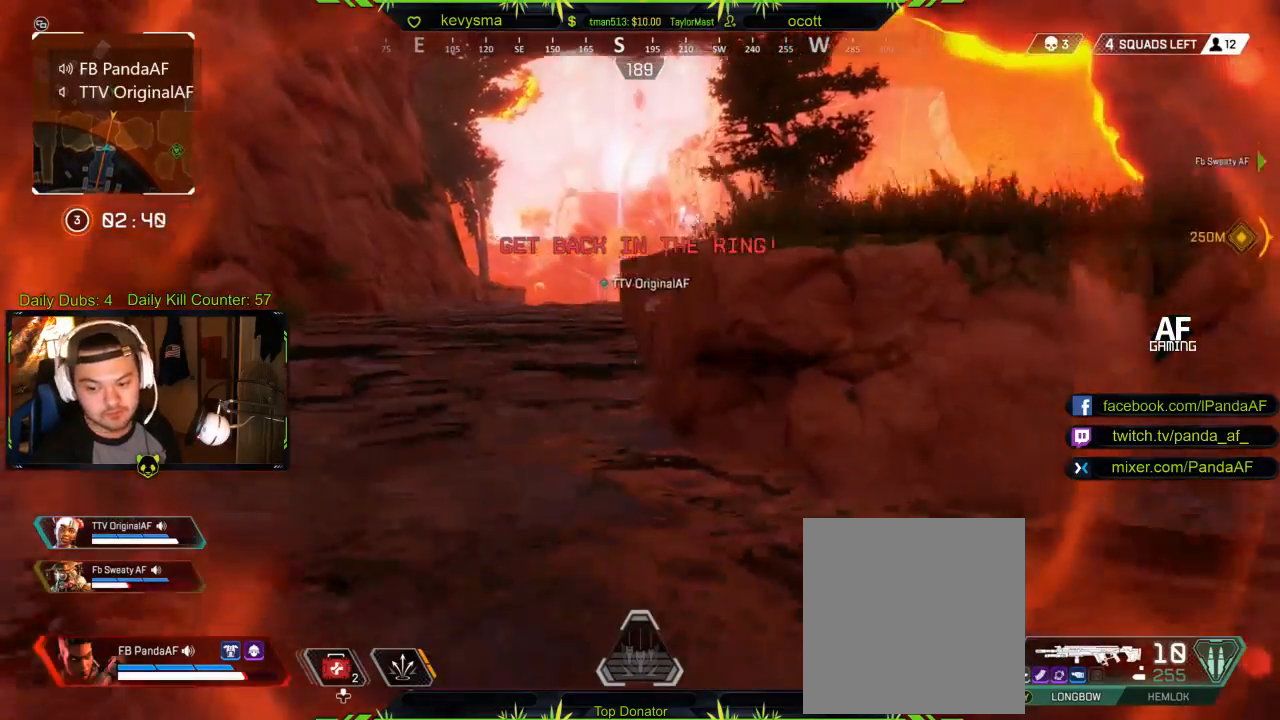
{"dt_ms": 500, "buttons": [], "left_stick": "up-left", "right_stick": "center", "events": []}
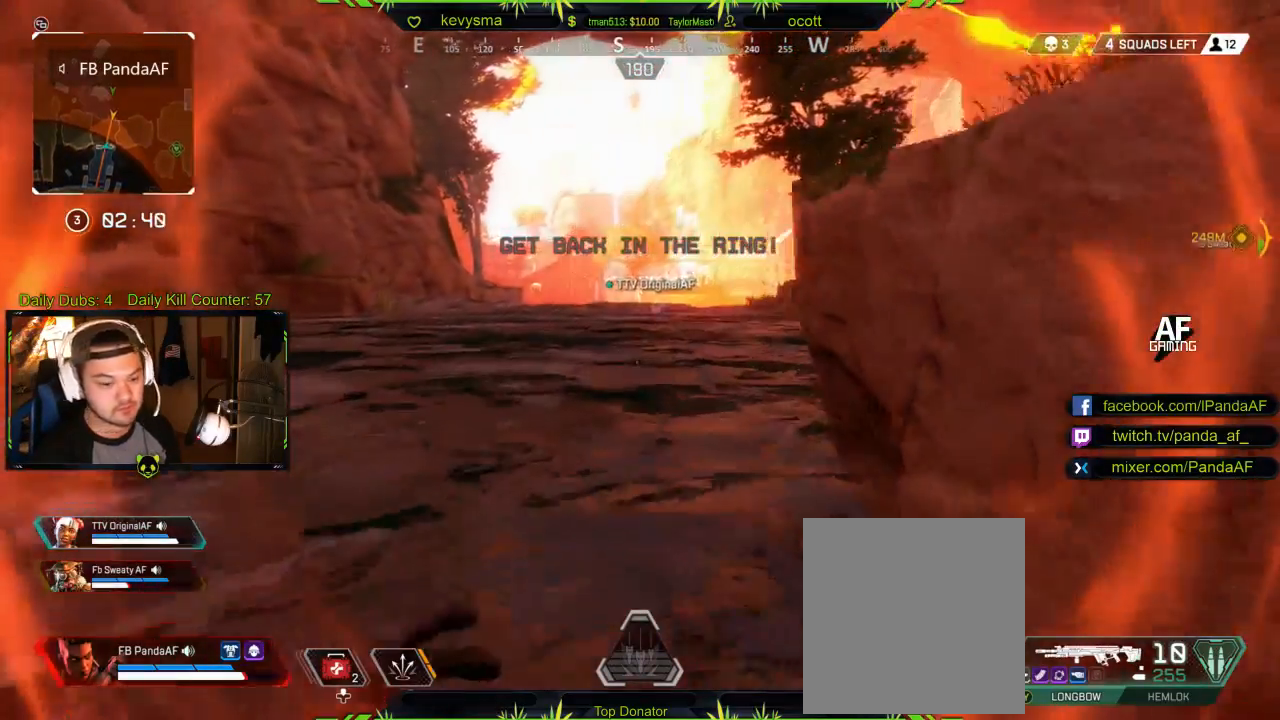
{"dt_ms": 500, "buttons": [], "left_stick": "up", "right_stick": "center", "events": [[33, "left_stick", "up"]]}
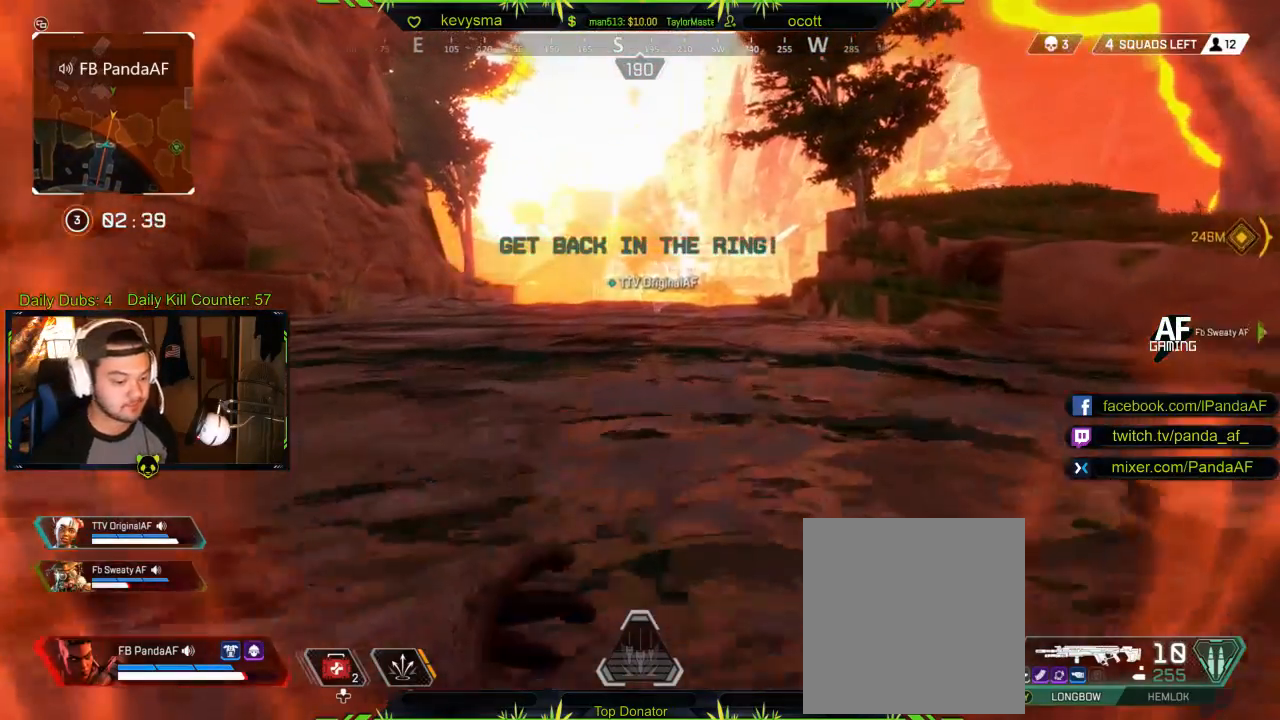
{"dt_ms": 500, "buttons": [], "left_stick": "up", "right_stick": "center", "events": []}
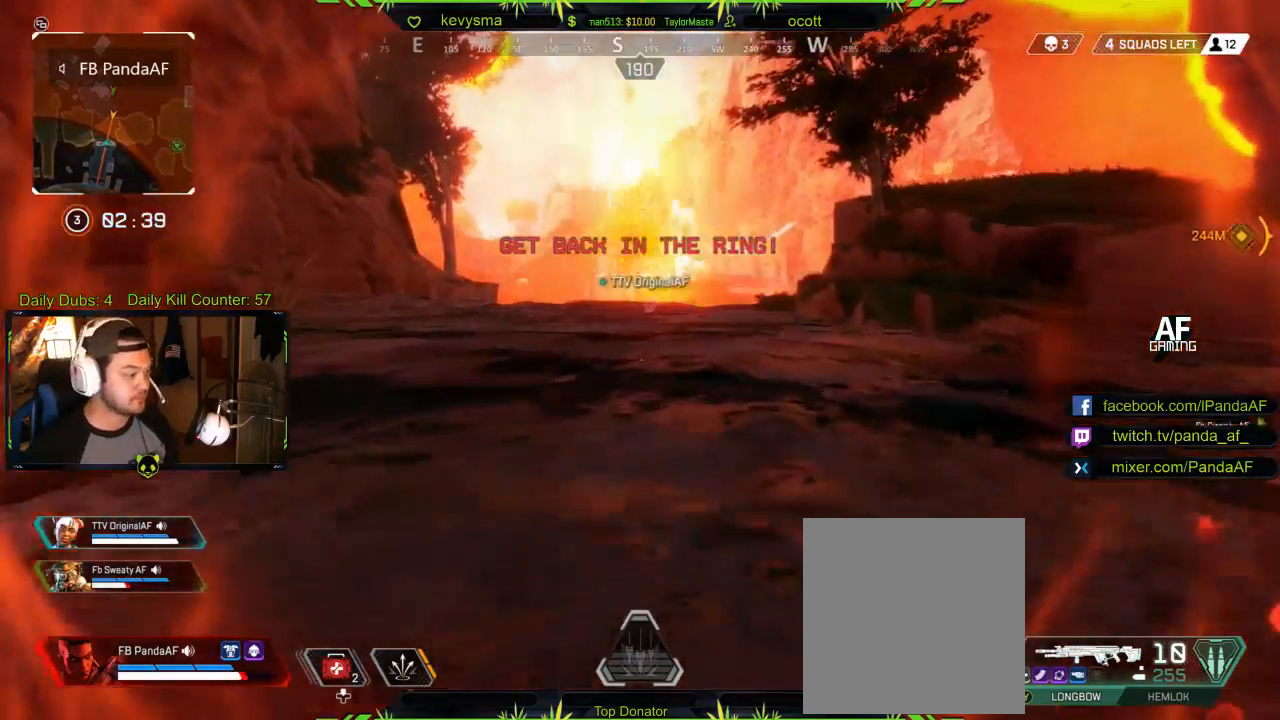
{"dt_ms": 500, "buttons": [], "left_stick": "up", "right_stick": "center", "events": []}
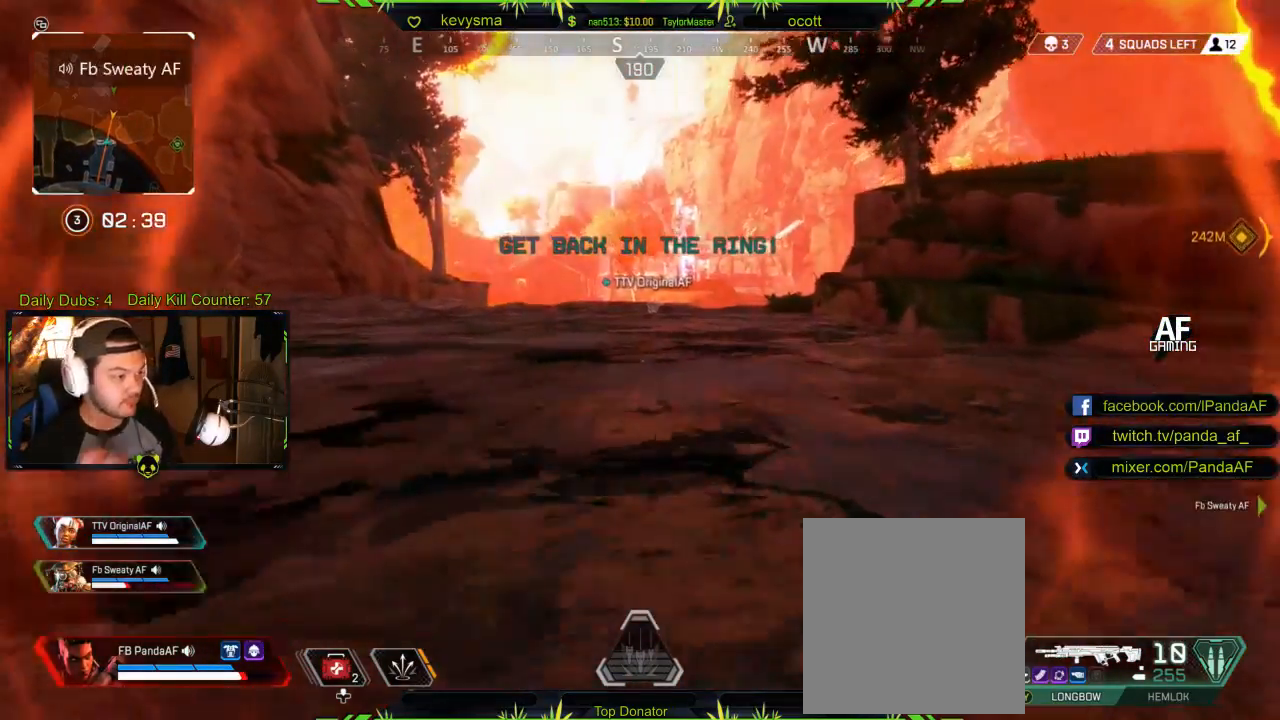
{"dt_ms": 500, "buttons": [], "left_stick": "up", "right_stick": "center", "events": []}
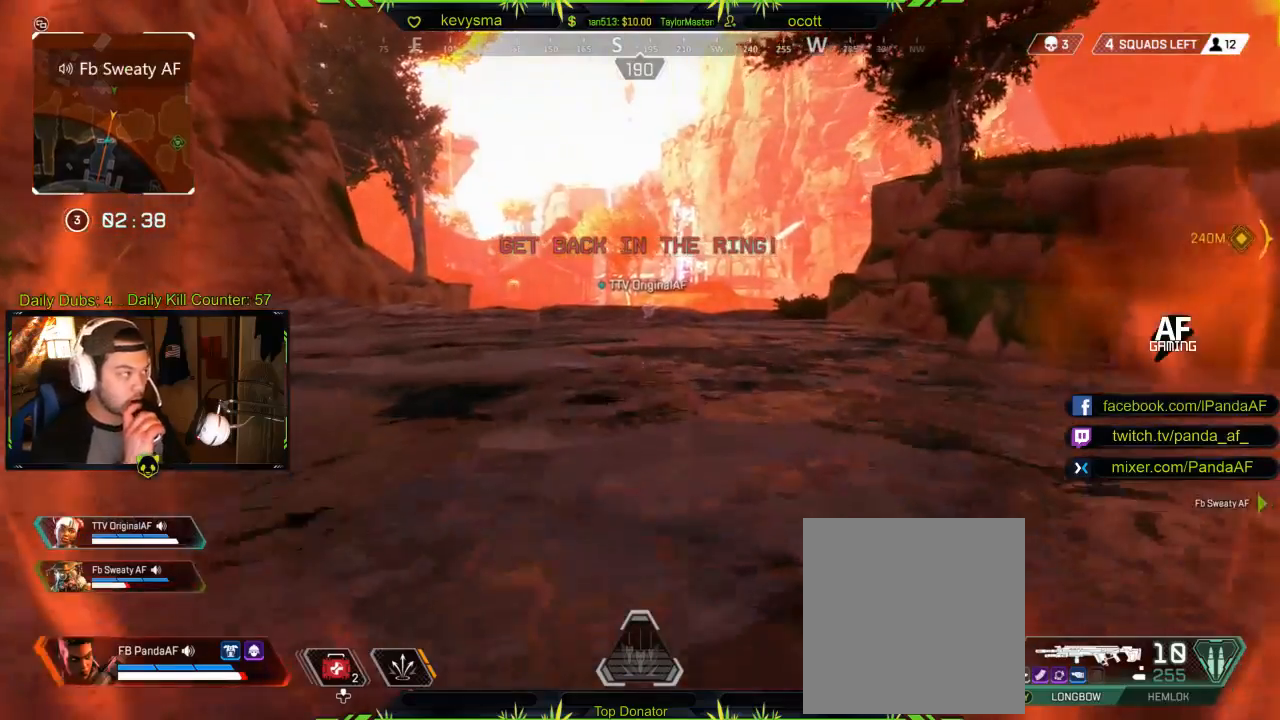
{"dt_ms": 500, "buttons": [], "left_stick": "up", "right_stick": "center", "events": []}
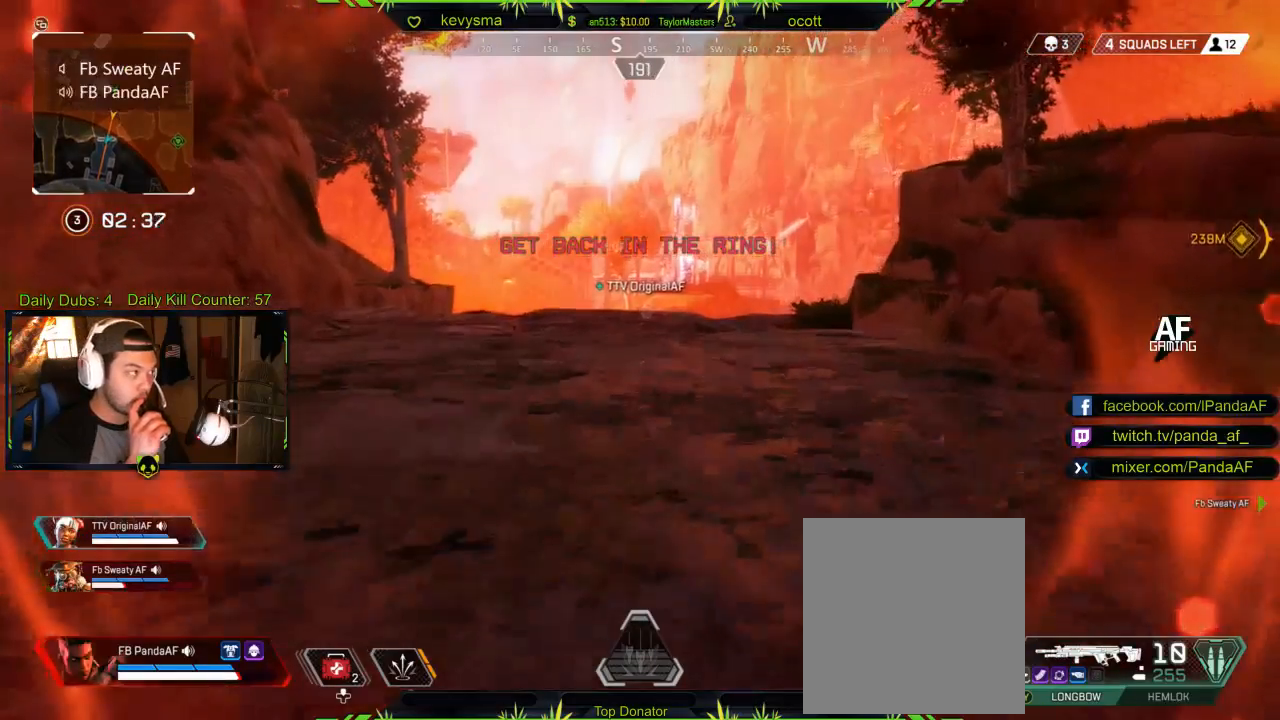
{"dt_ms": 500, "buttons": [], "left_stick": "up", "right_stick": "center", "events": []}
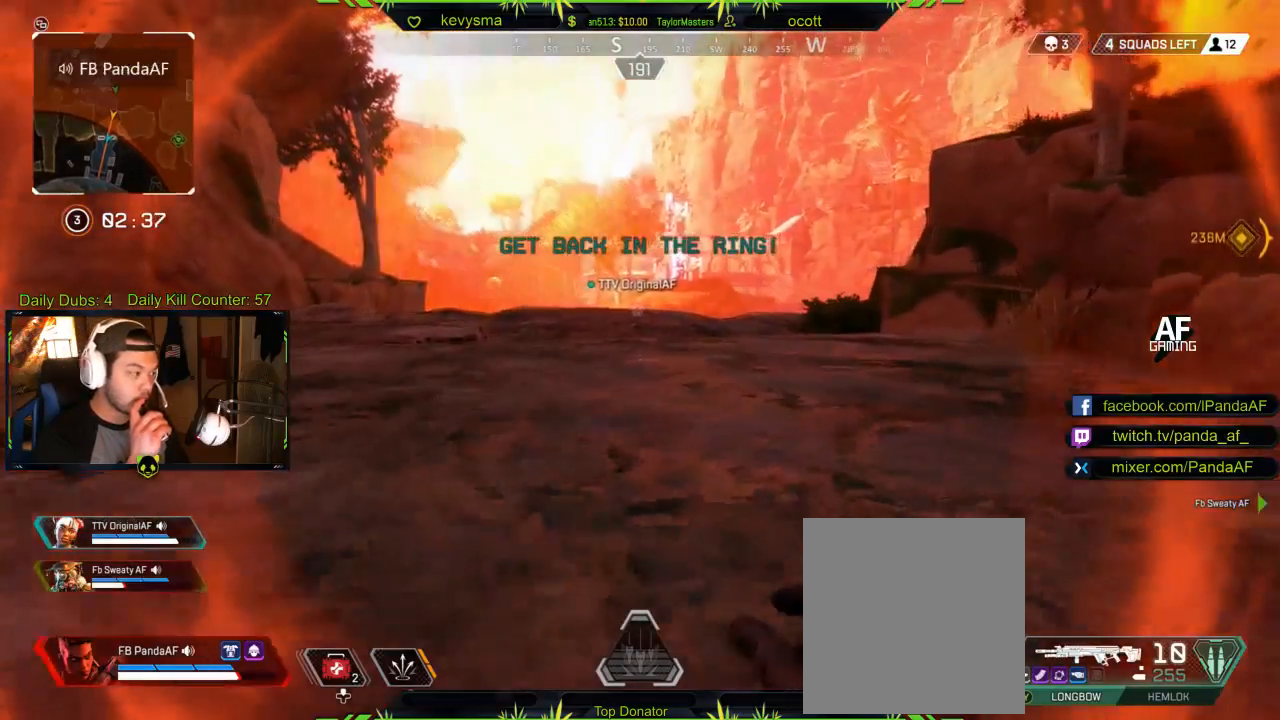
{"dt_ms": 500, "buttons": [], "left_stick": "up", "right_stick": "center", "events": []}
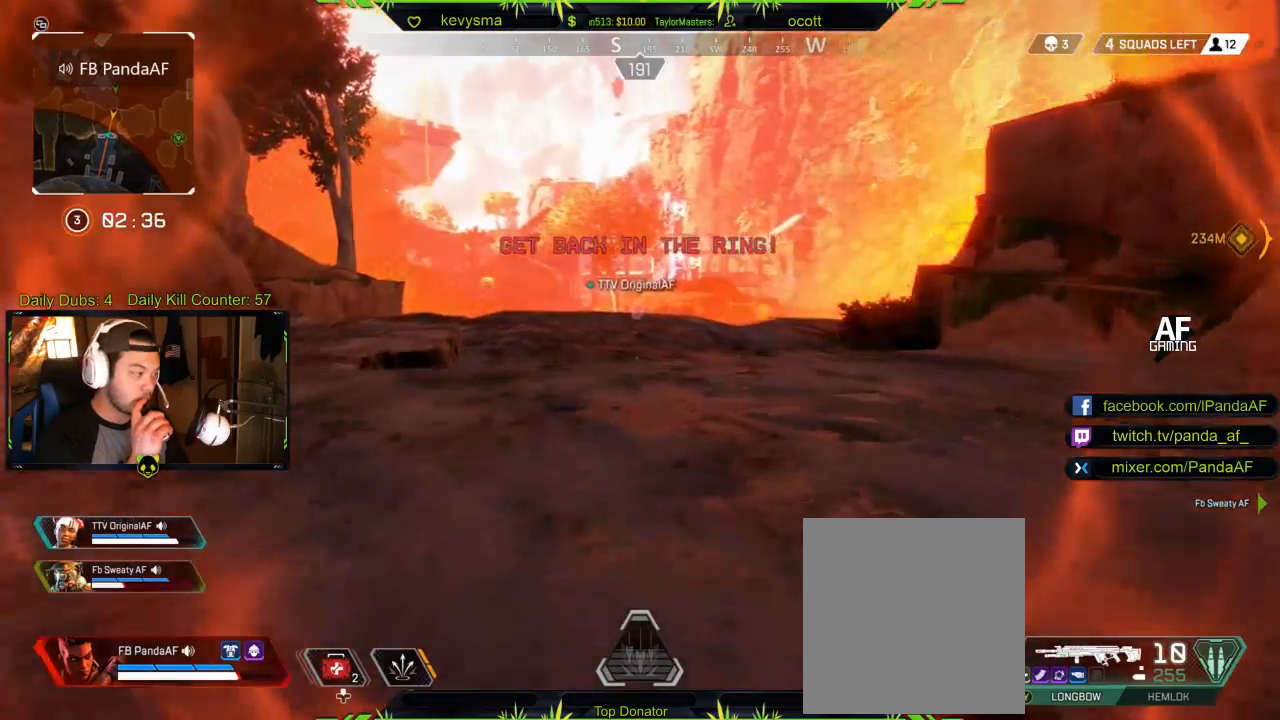
{"dt_ms": 500, "buttons": [], "left_stick": "up", "right_stick": "center", "events": []}
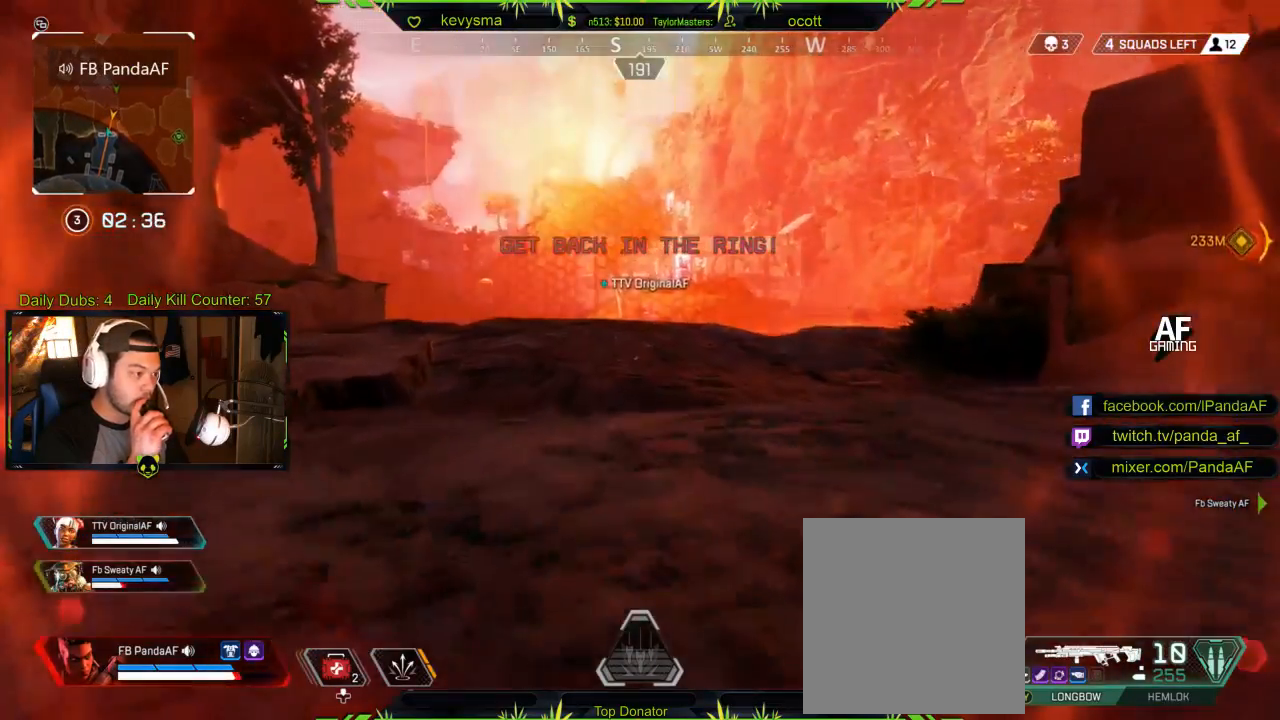
{"dt_ms": 500, "buttons": [], "left_stick": "up", "right_stick": "center", "events": []}
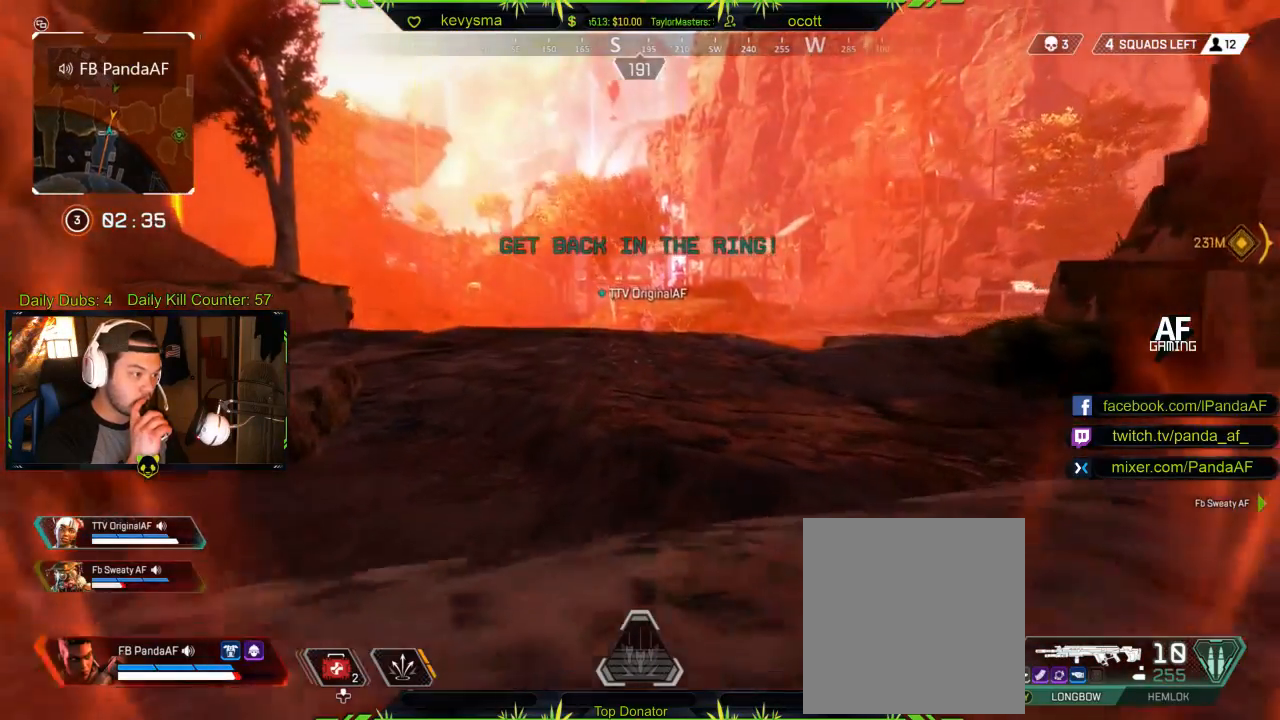
{"dt_ms": 500, "buttons": [], "left_stick": "up", "right_stick": "center", "events": []}
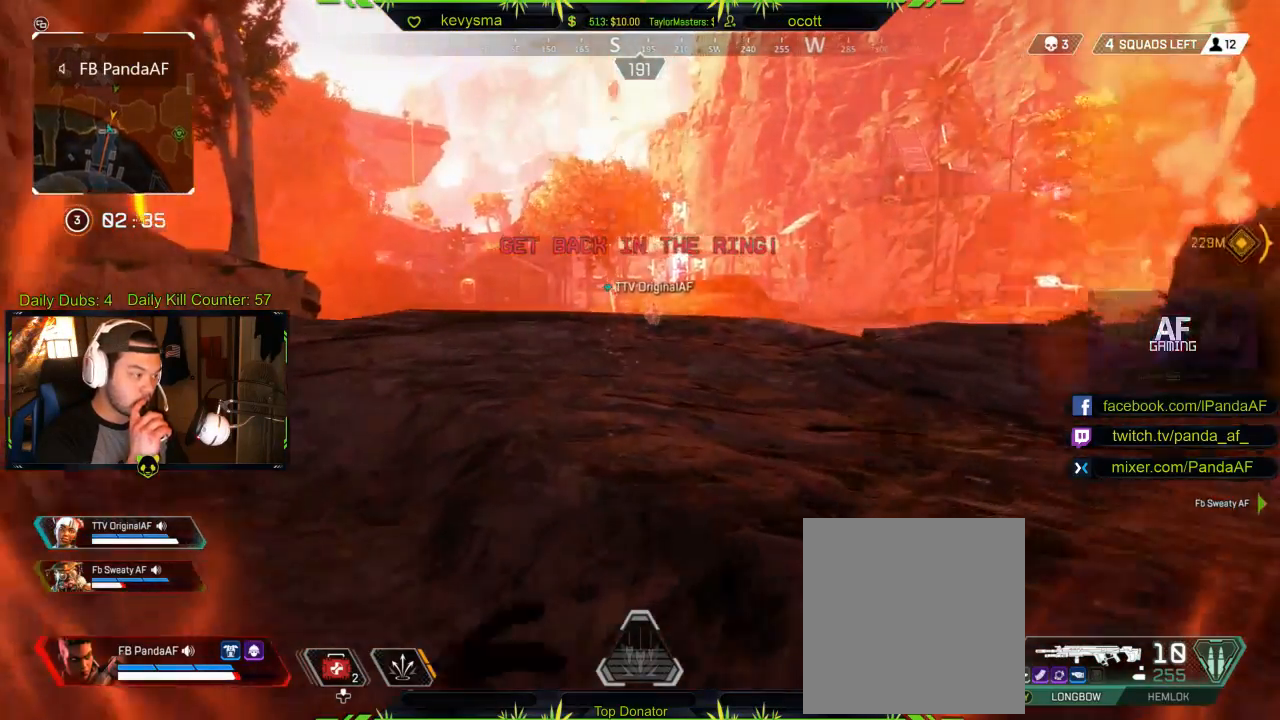
{"dt_ms": 500, "buttons": [], "left_stick": "up", "right_stick": "center", "events": []}
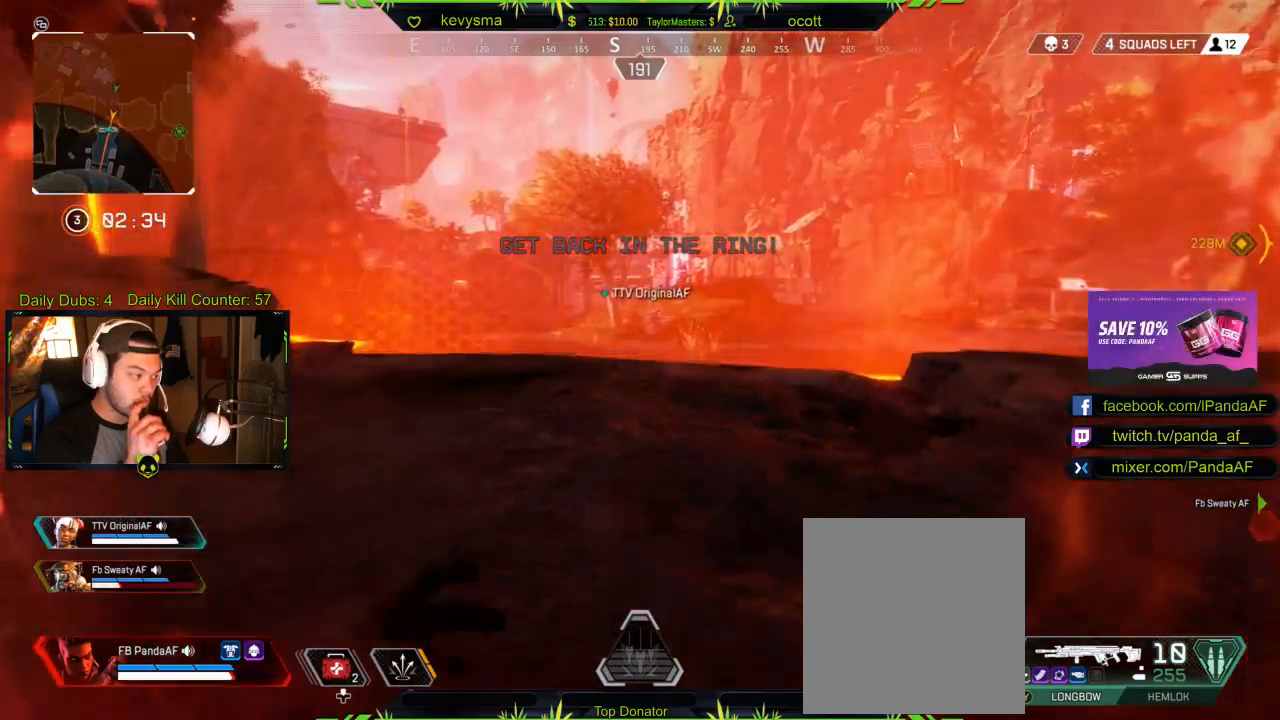
{"dt_ms": 500, "buttons": [], "left_stick": "up", "right_stick": "center", "events": []}
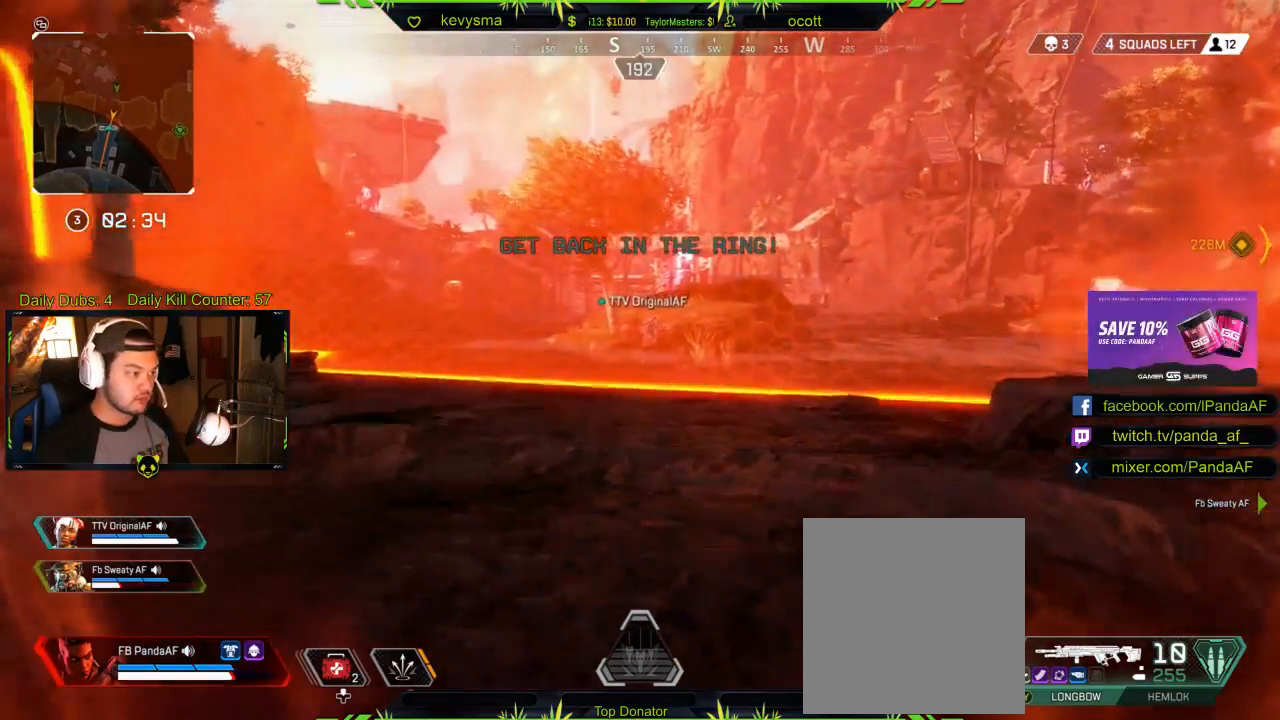
{"dt_ms": 500, "buttons": [], "left_stick": "up", "right_stick": "center", "events": []}
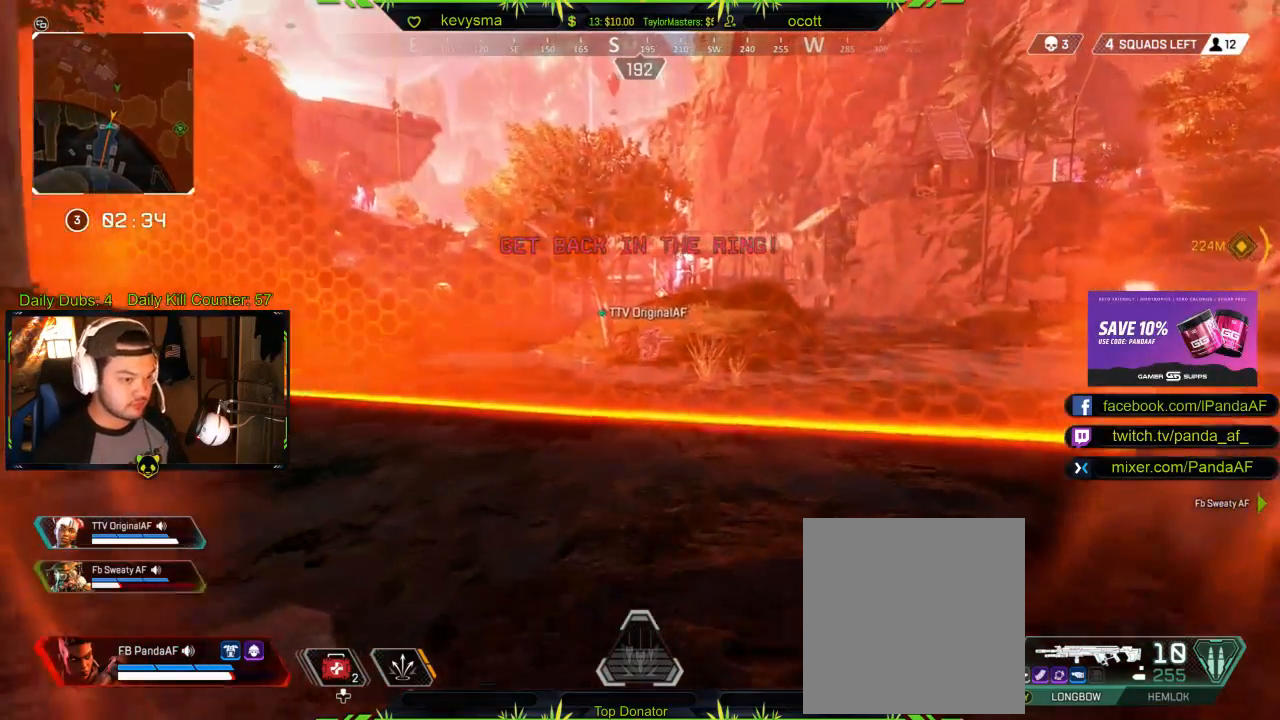
{"dt_ms": 1000, "buttons": [], "left_stick": "up", "right_stick": "center"}
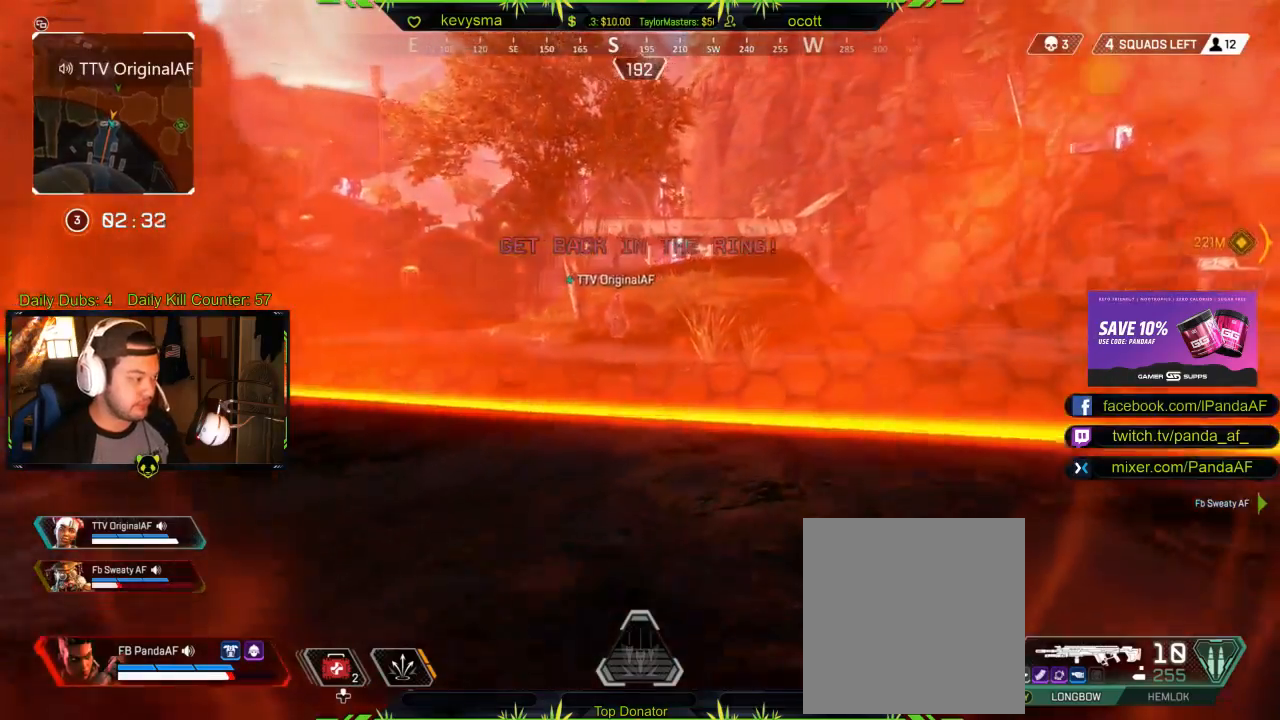
{"dt_ms": 500, "buttons": [], "left_stick": "up", "right_stick": "center", "events": []}
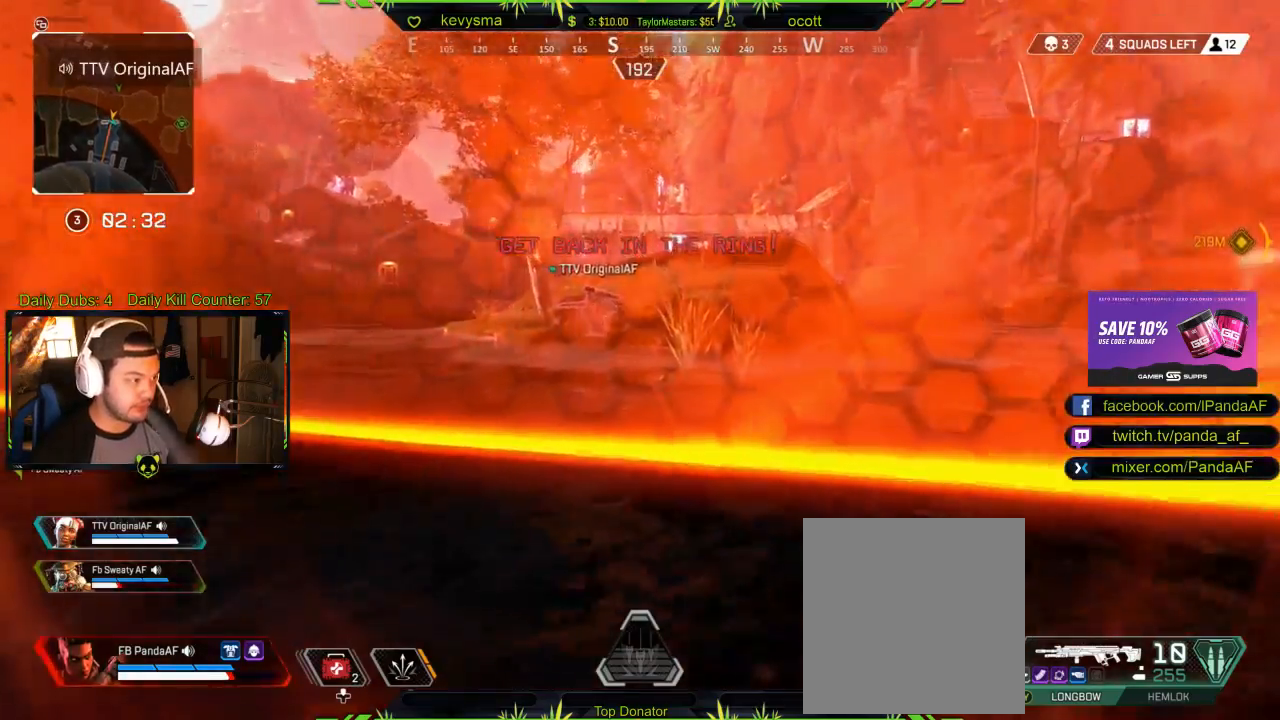
{"dt_ms": 500, "buttons": [], "left_stick": "up", "right_stick": "center", "events": []}
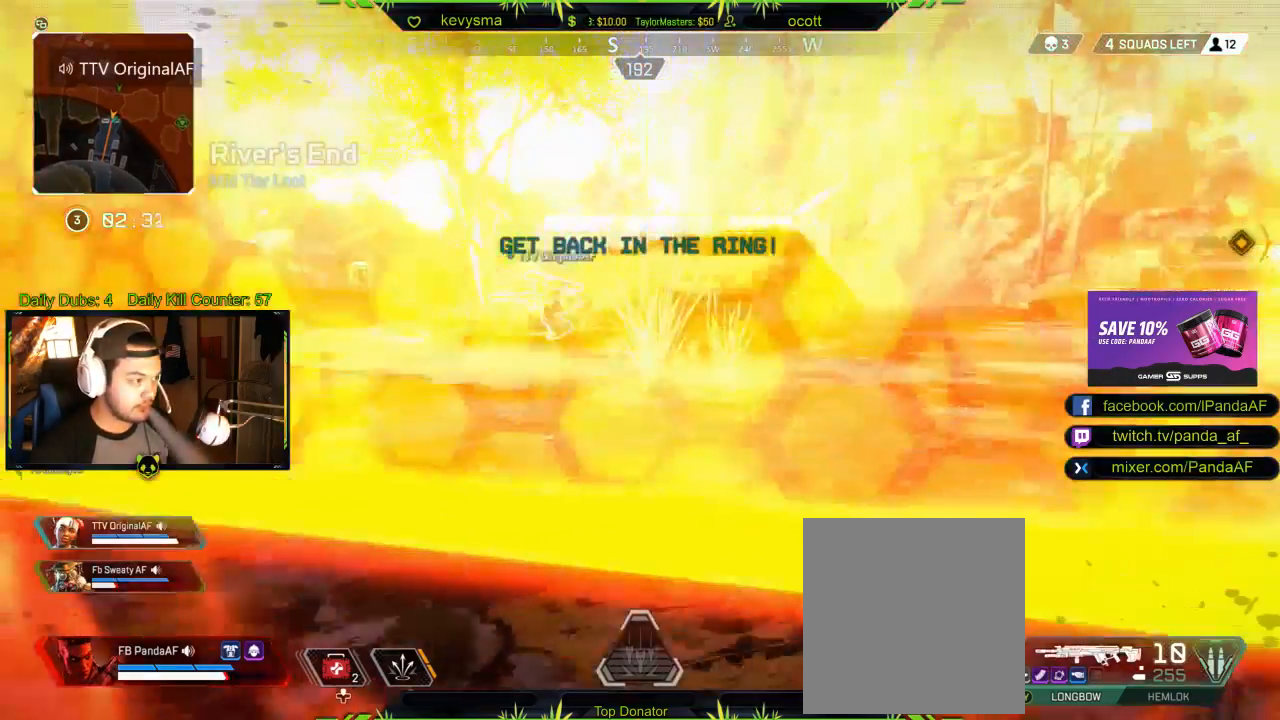
{"dt_ms": 500, "buttons": [], "left_stick": "up", "right_stick": "center", "events": []}
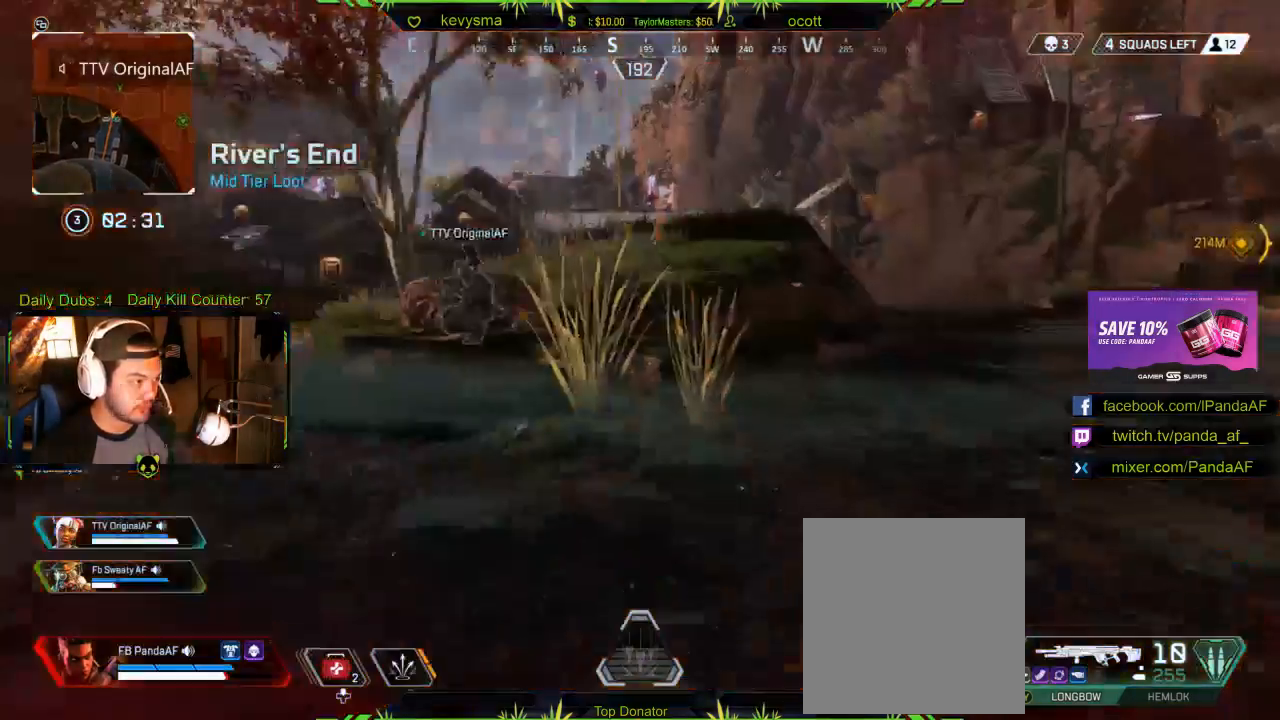
{"dt_ms": 500, "buttons": [], "left_stick": "up", "right_stick": "center", "events": []}
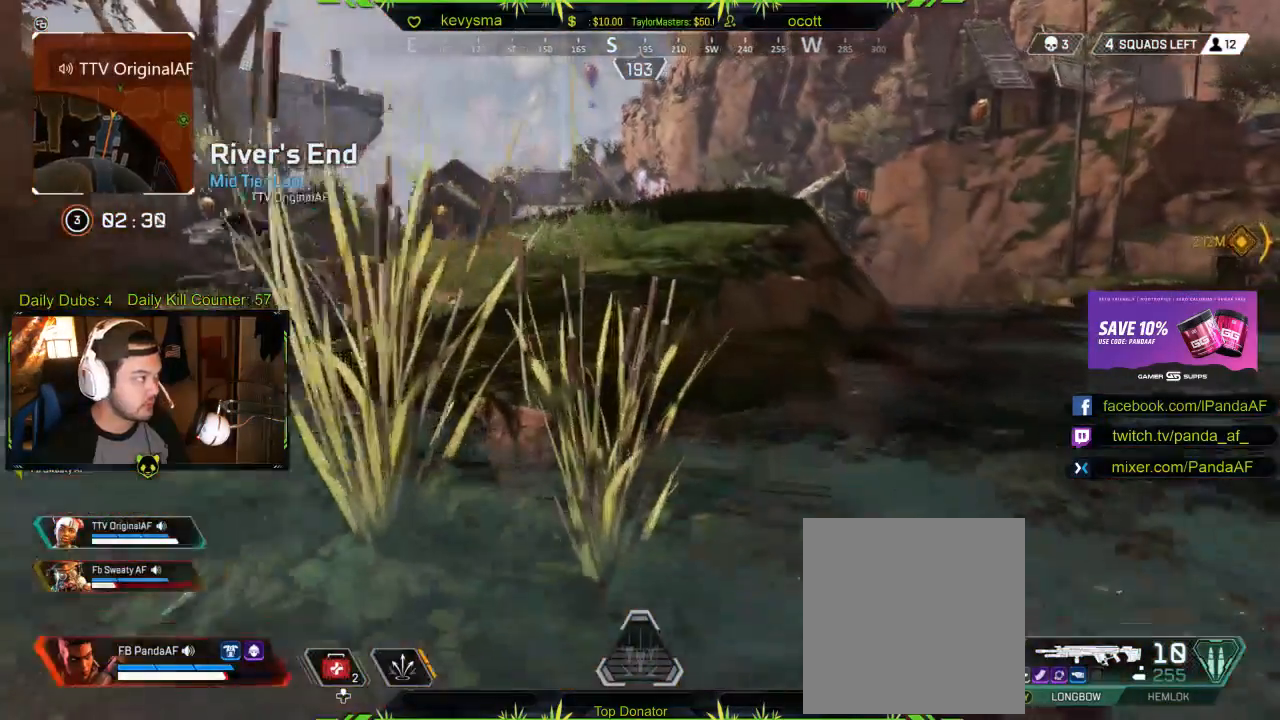
{"dt_ms": 500, "buttons": [], "left_stick": "center", "right_stick": "center", "events": [[433, "left_stick", "center"]]}
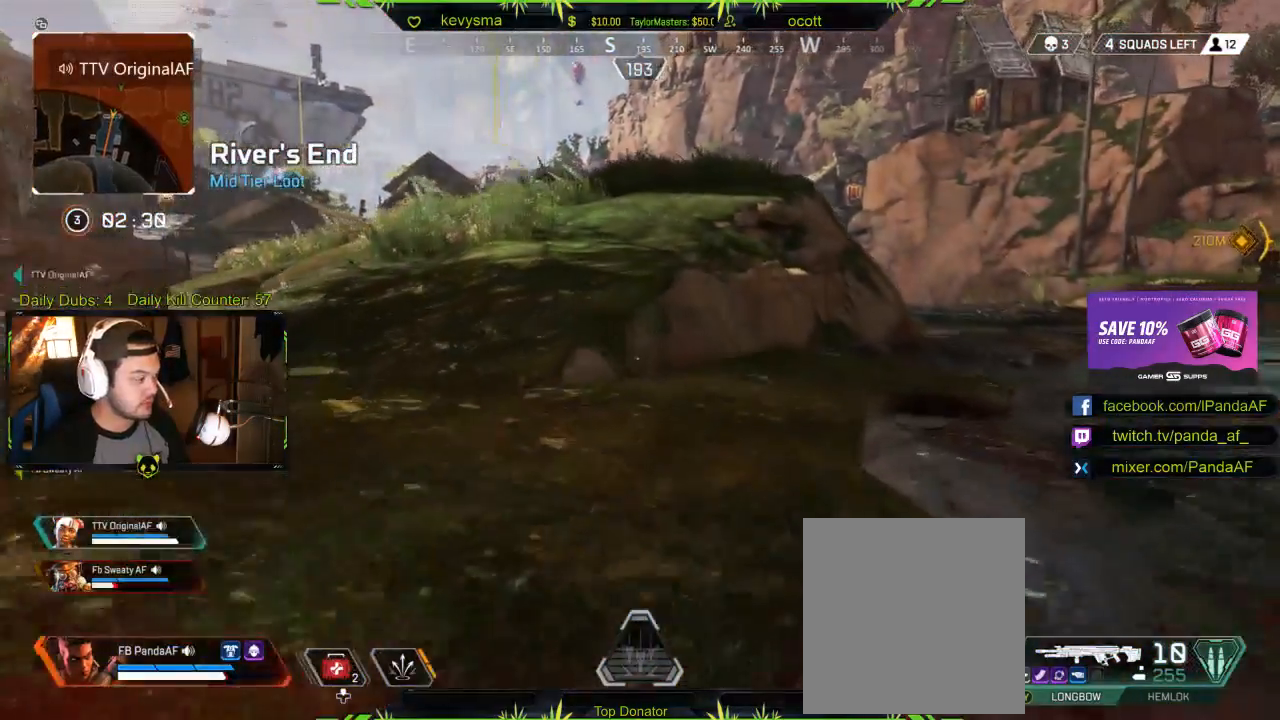
{"dt_ms": 500, "buttons": ["DPAD_UP"], "left_stick": "center", "right_stick": "center", "events": [[333, "DPAD_UP", "down"]]}